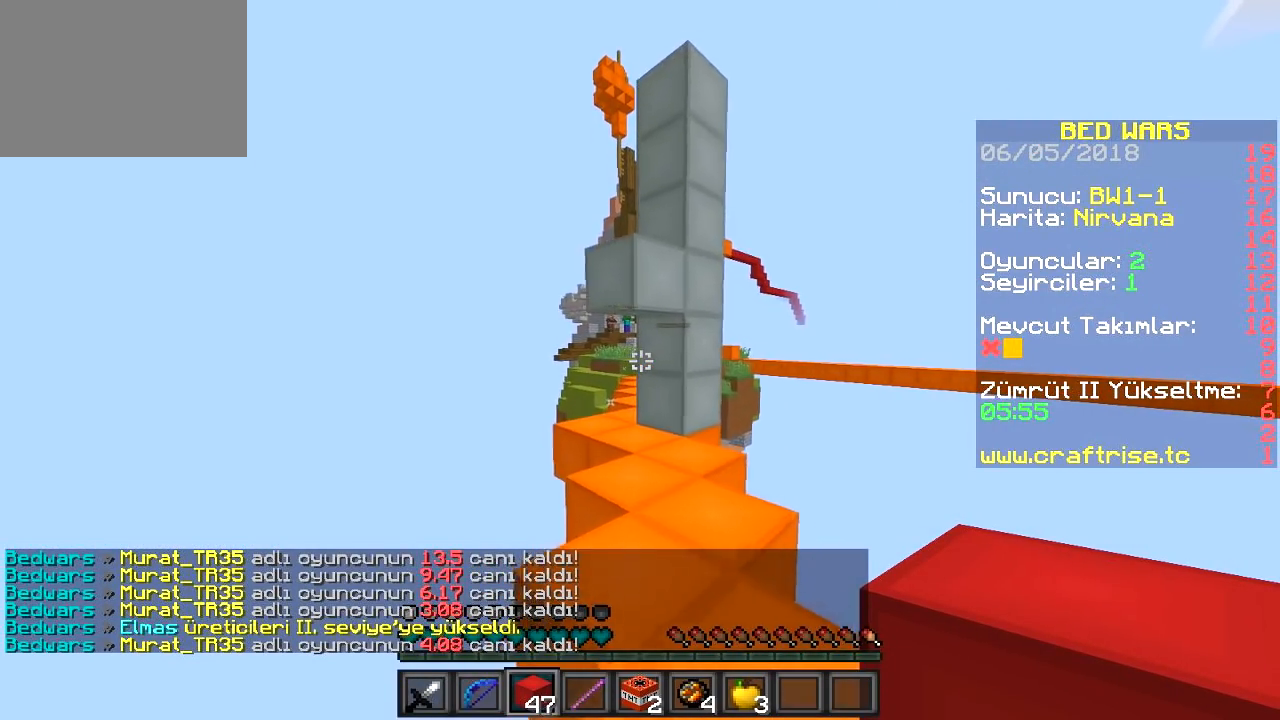
Gameplay with keyboard; each line is a JSON object with the keys held at the frame after it. "events" lists presses ("down") and releases ("up") of "a", "d", "s" and "w" between this image and that frame as [ms after this image, input, new state], when the widget could be followed in between. No other keys are recorded. Mouse input is not recorded.
{"keys": ["w"], "events": []}
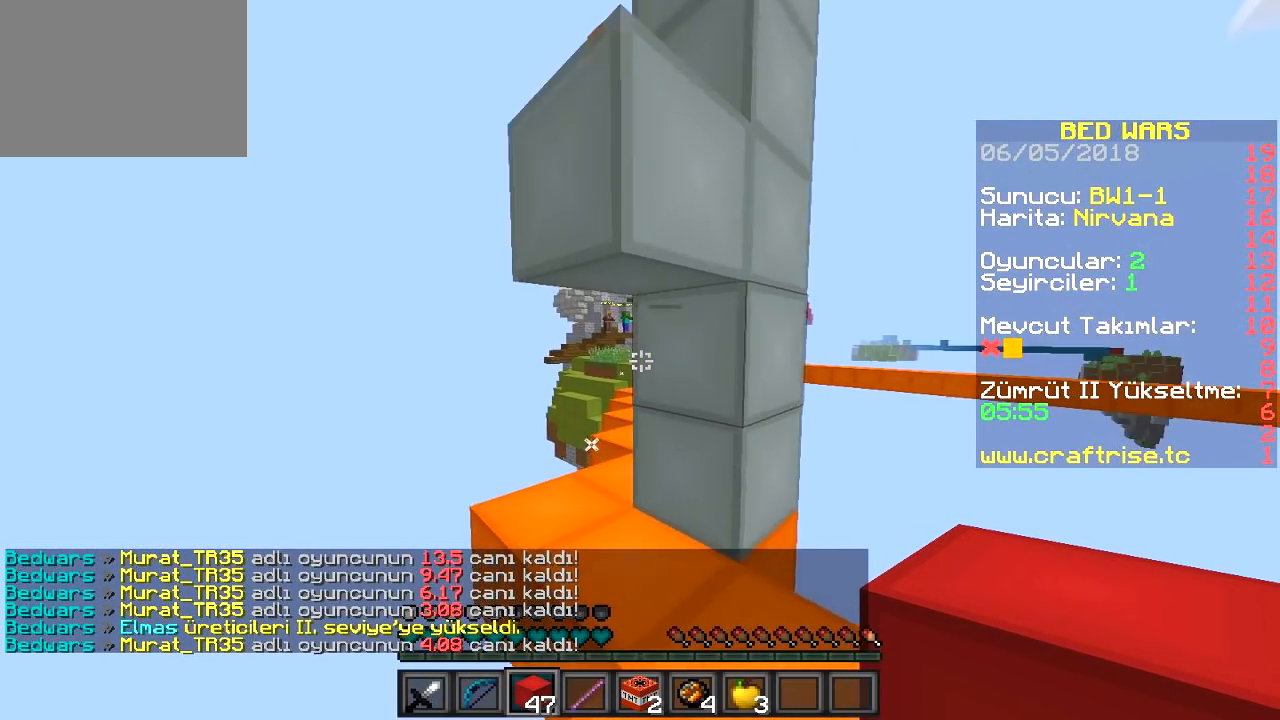
{"keys": ["a", "w"], "events": [[267, "a", "down"]]}
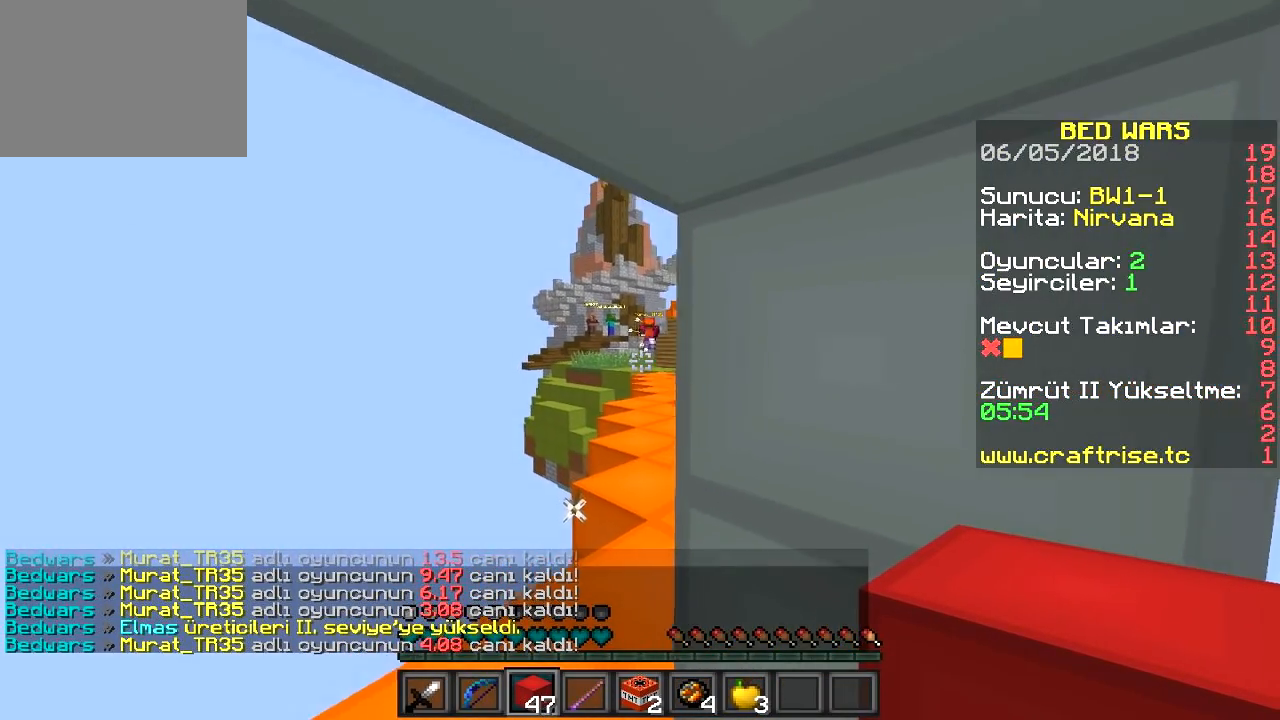
{"keys": ["w"], "events": [[150, "a", "up"]]}
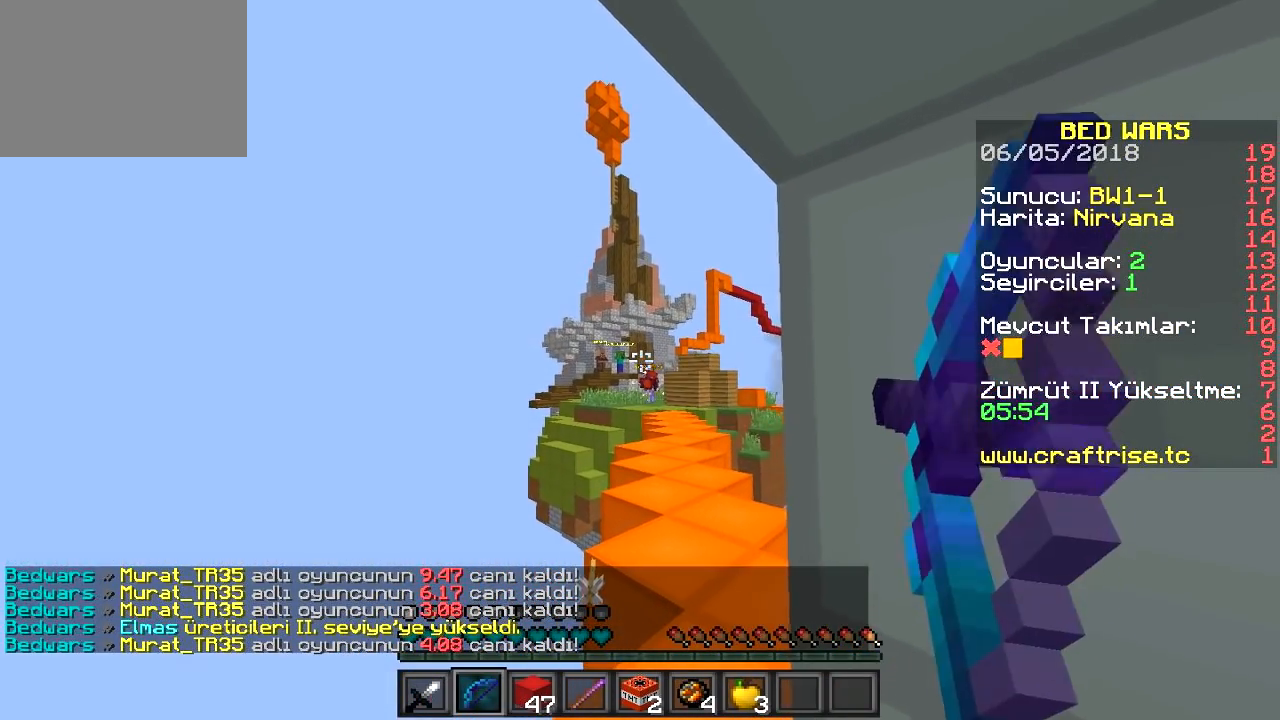
{"keys": ["w"], "events": [[150, "a", "down"], [434, "a", "up"]]}
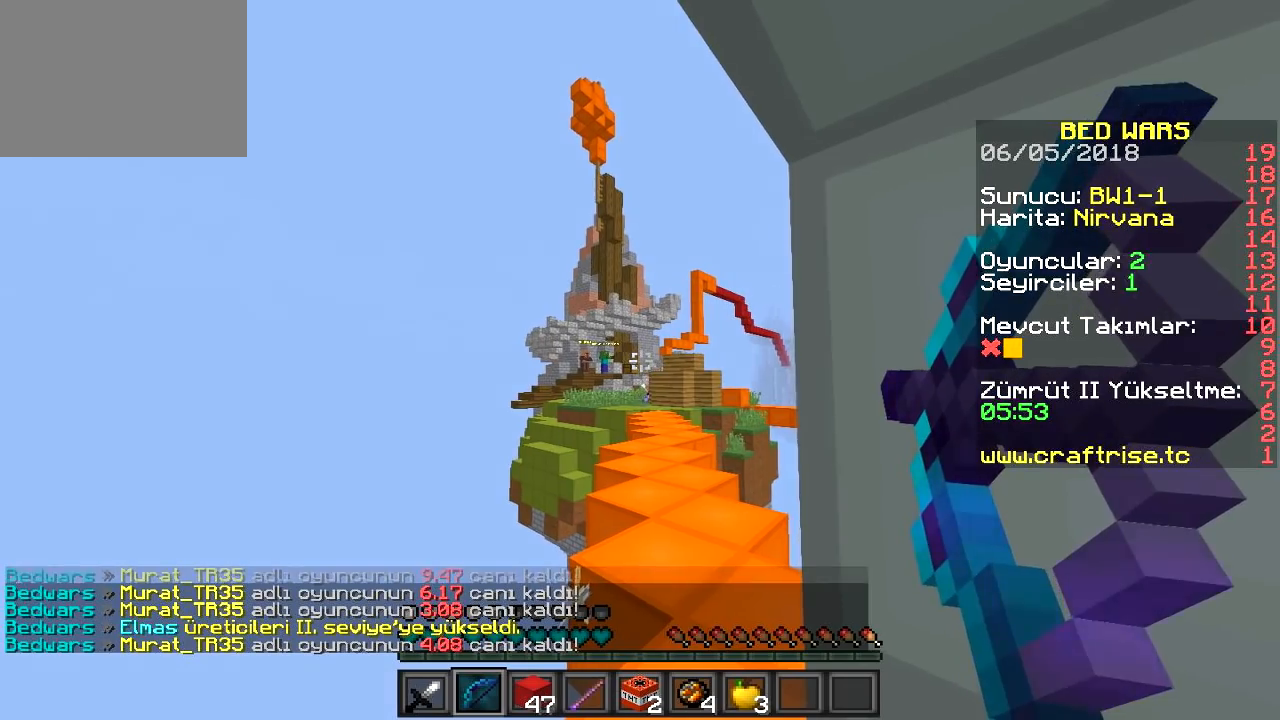
{"keys": ["a", "w"], "events": [[33, "a", "down"]]}
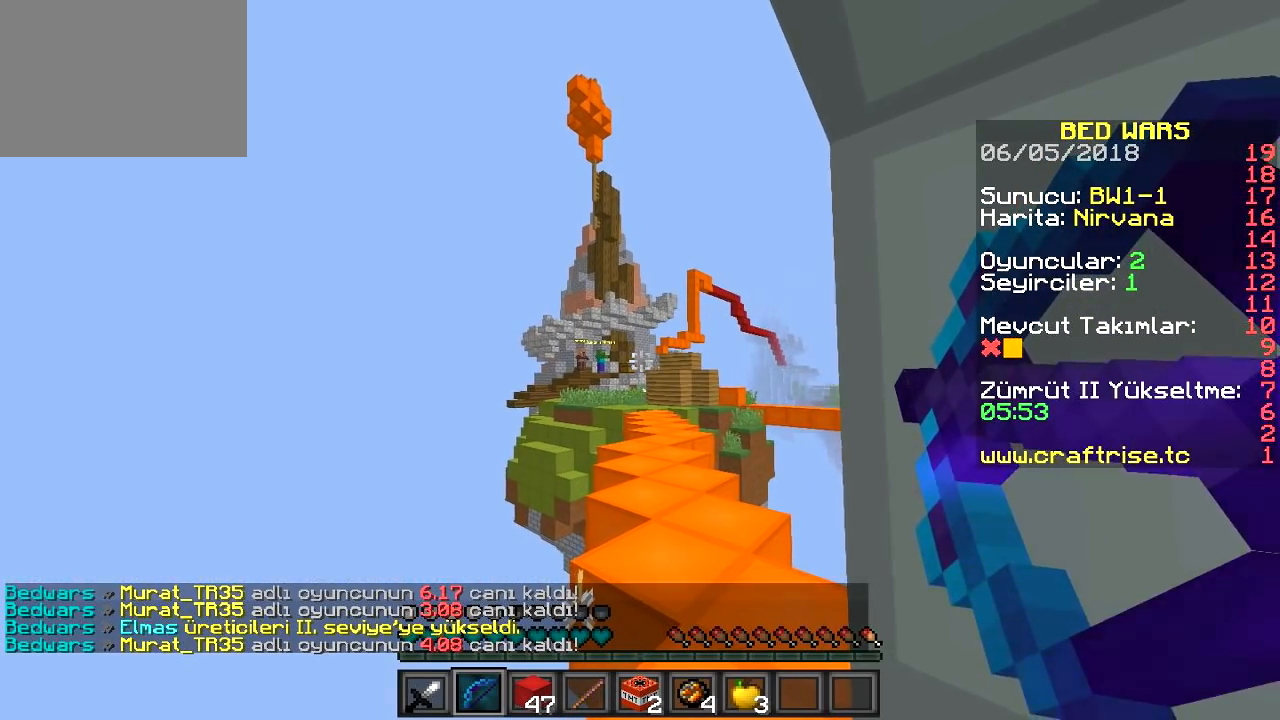
{"keys": ["a", "w"], "events": []}
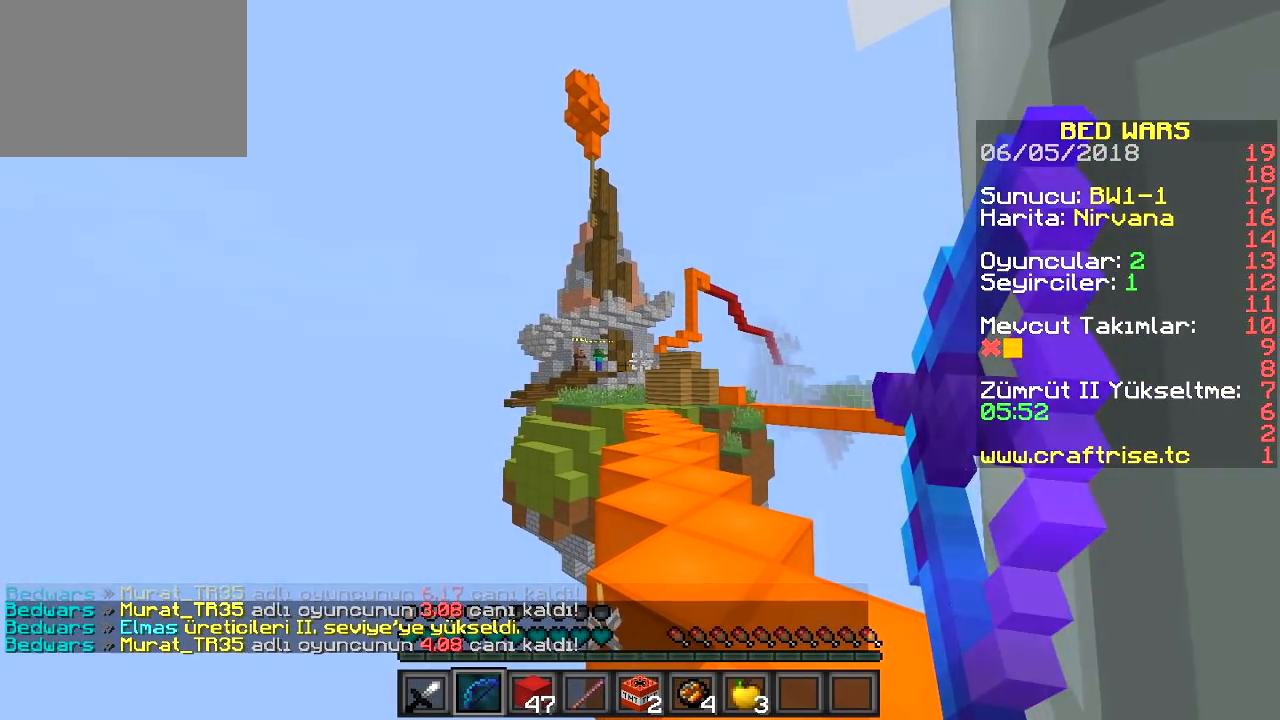
{"keys": ["d", "w"], "events": [[33, "a", "up"], [183, "d", "down"]]}
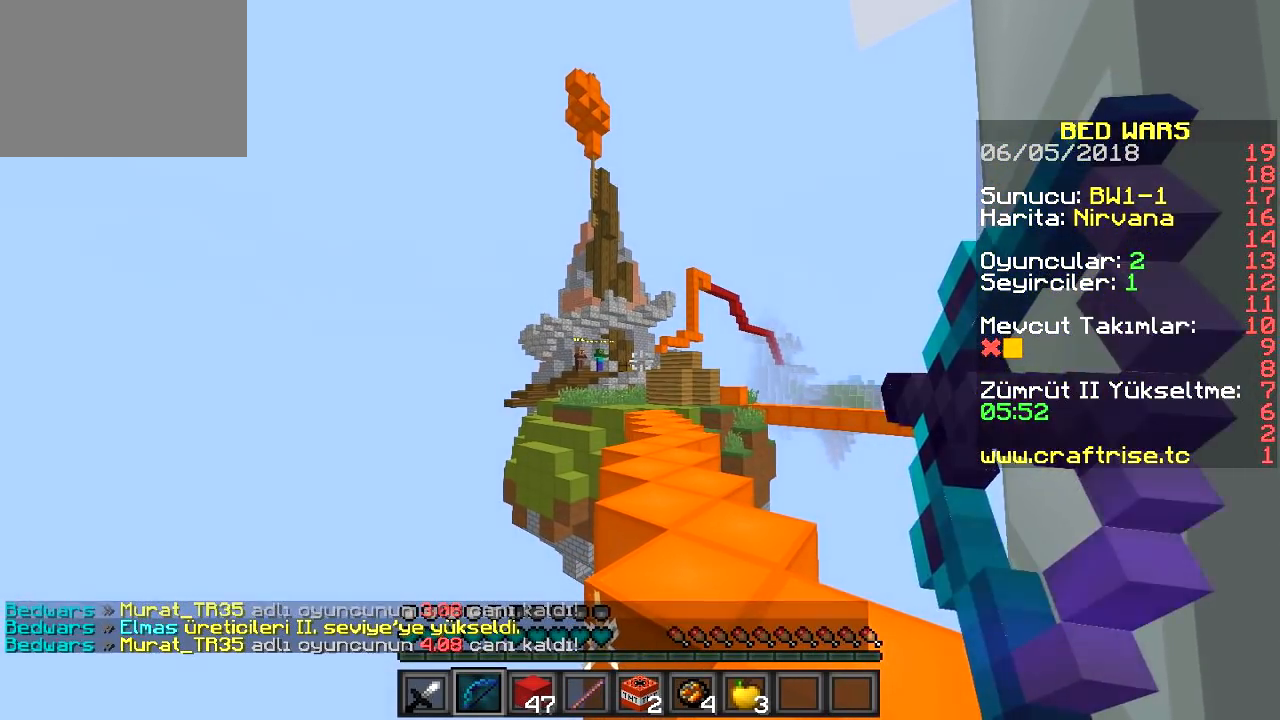
{"keys": ["a", "d", "s"], "events": [[134, "w", "up"], [300, "s", "down"], [467, "a", "down"]]}
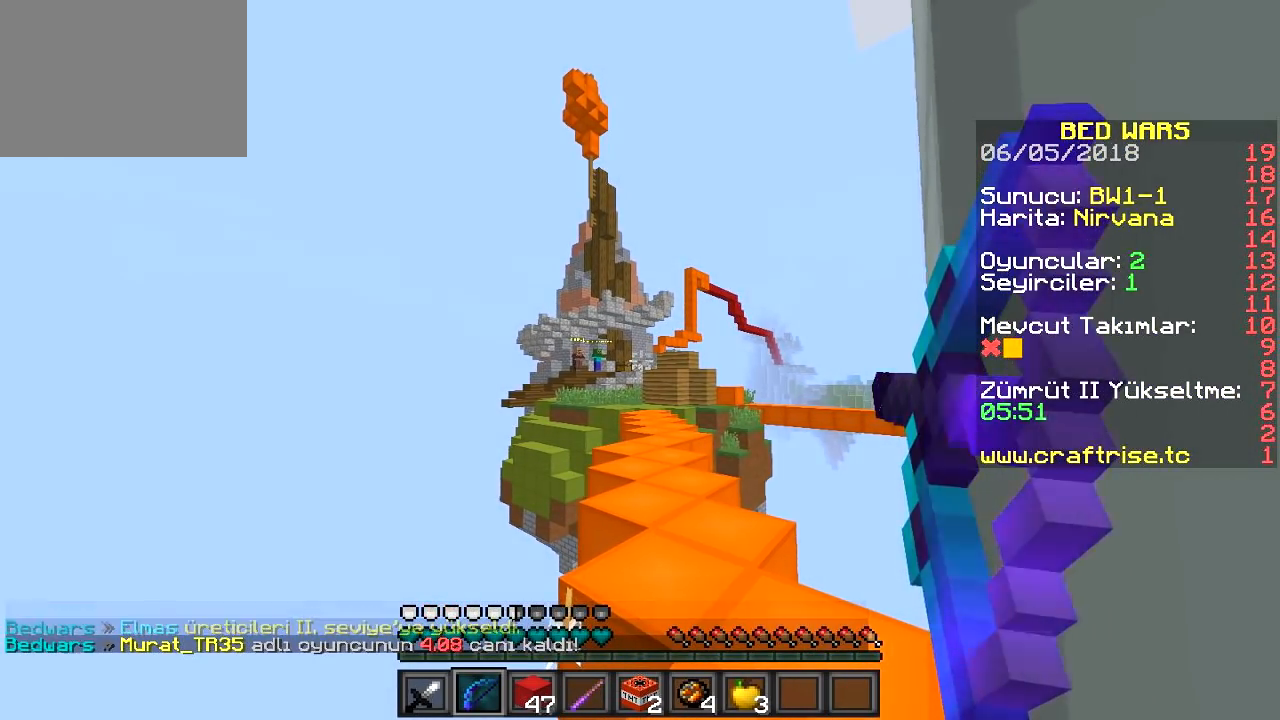
{"keys": [], "events": [[16, "d", "up"], [233, "a", "up"], [233, "s", "up"]]}
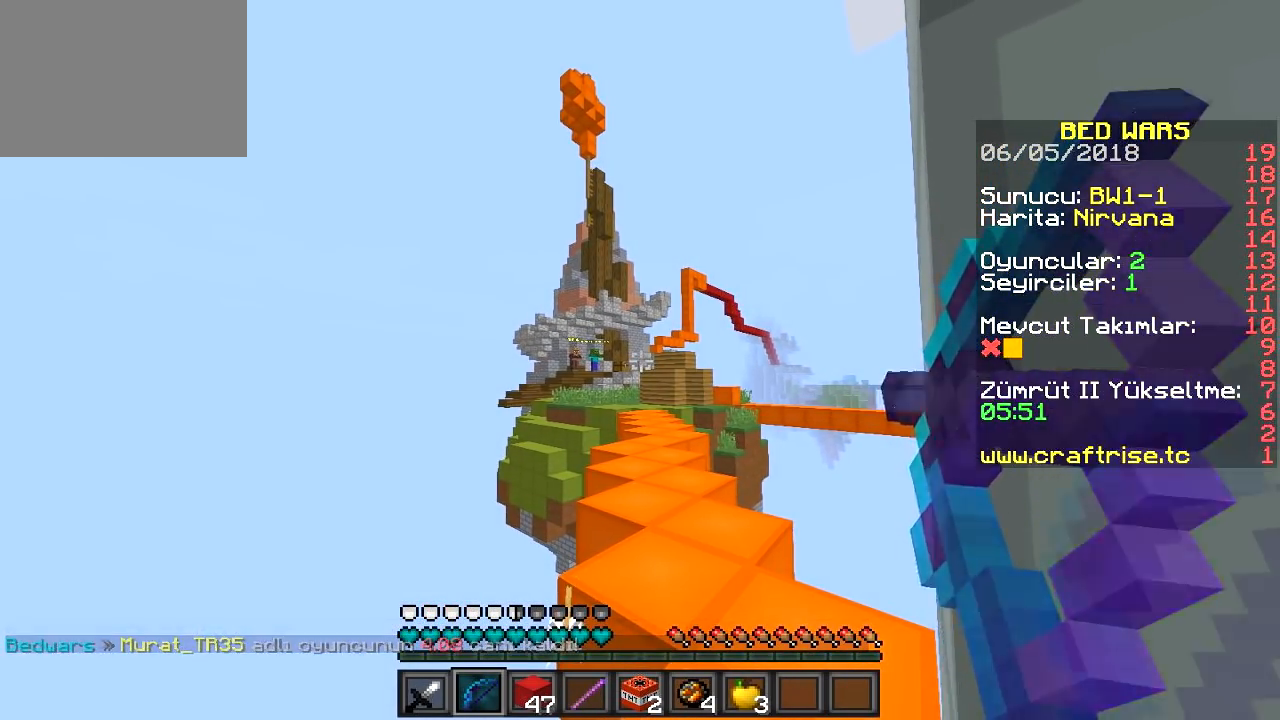
{"keys": ["d"], "events": [[50, "s", "down"], [84, "d", "down"], [417, "s", "up"]]}
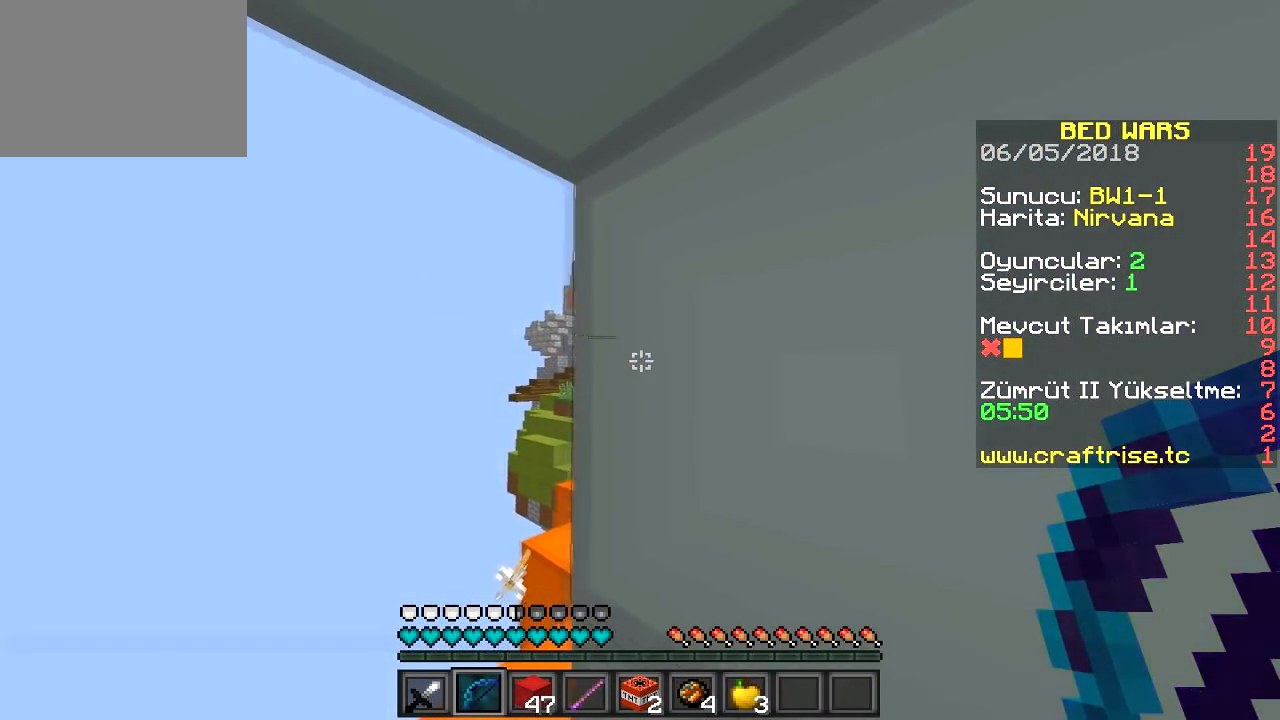
{"keys": ["s"], "events": [[217, "s", "down"], [500, "d", "up"]]}
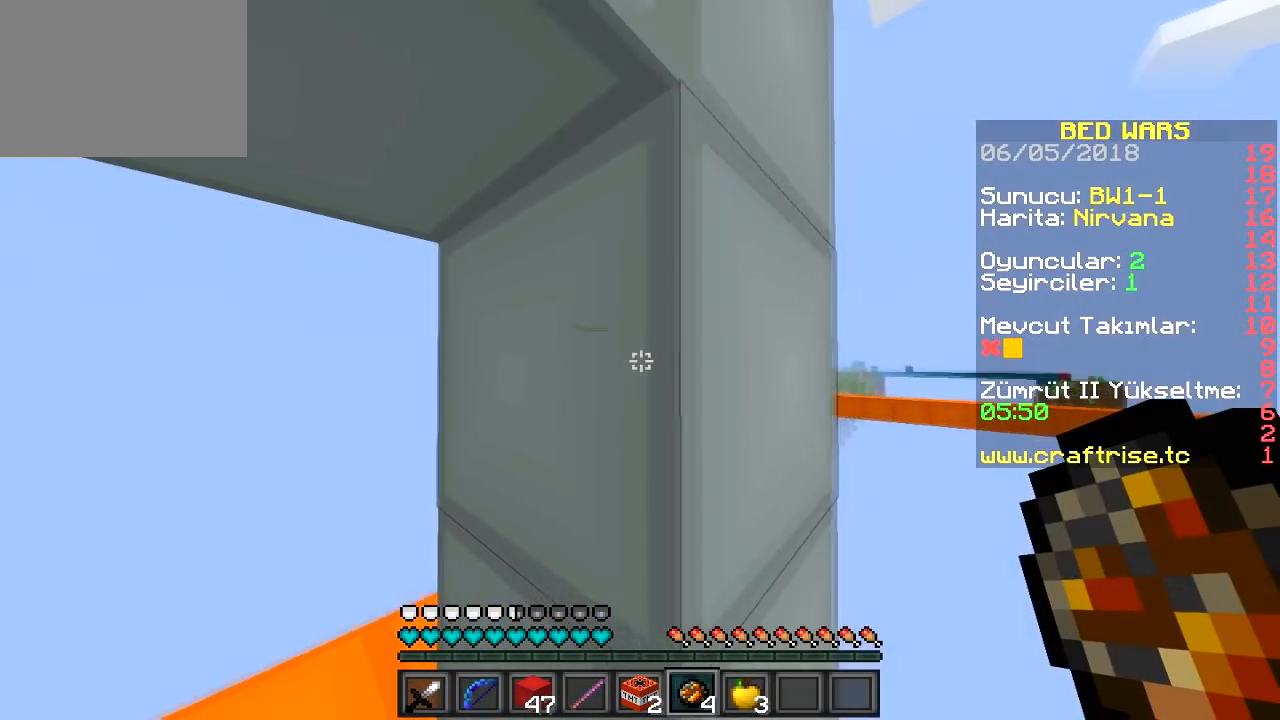
{"keys": [], "events": [[501, "s", "up"]]}
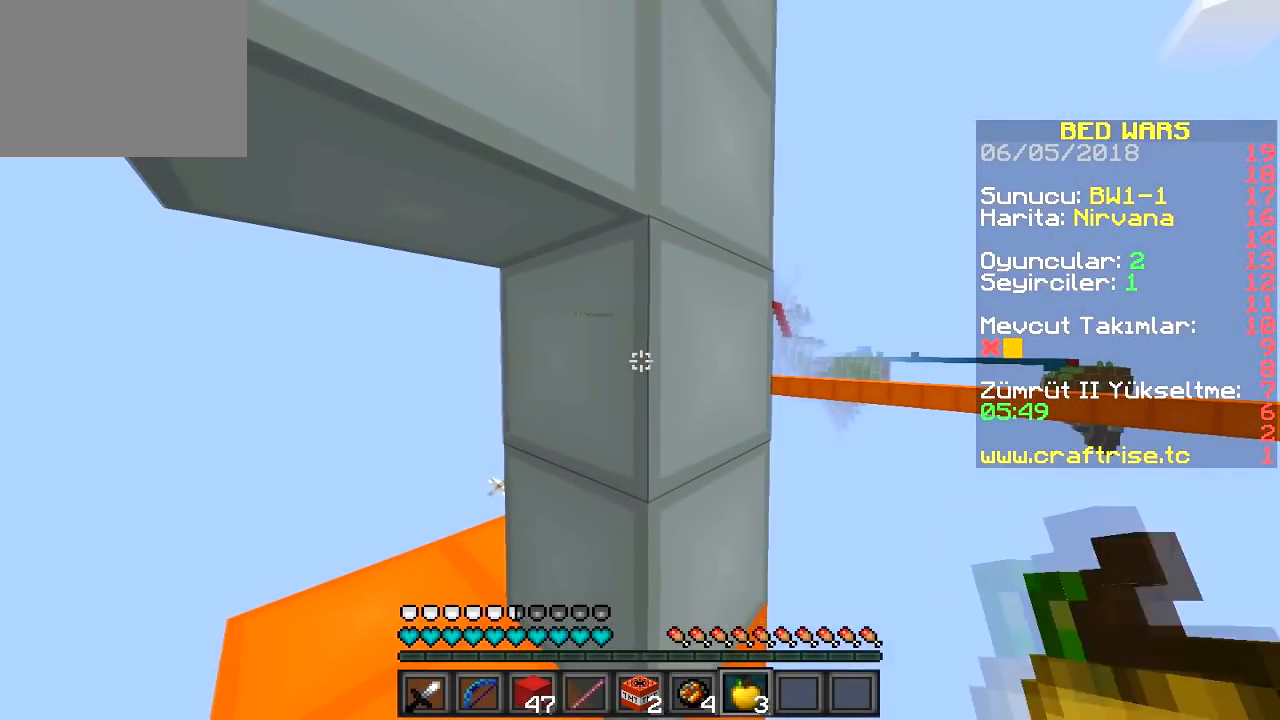
{"keys": [], "events": []}
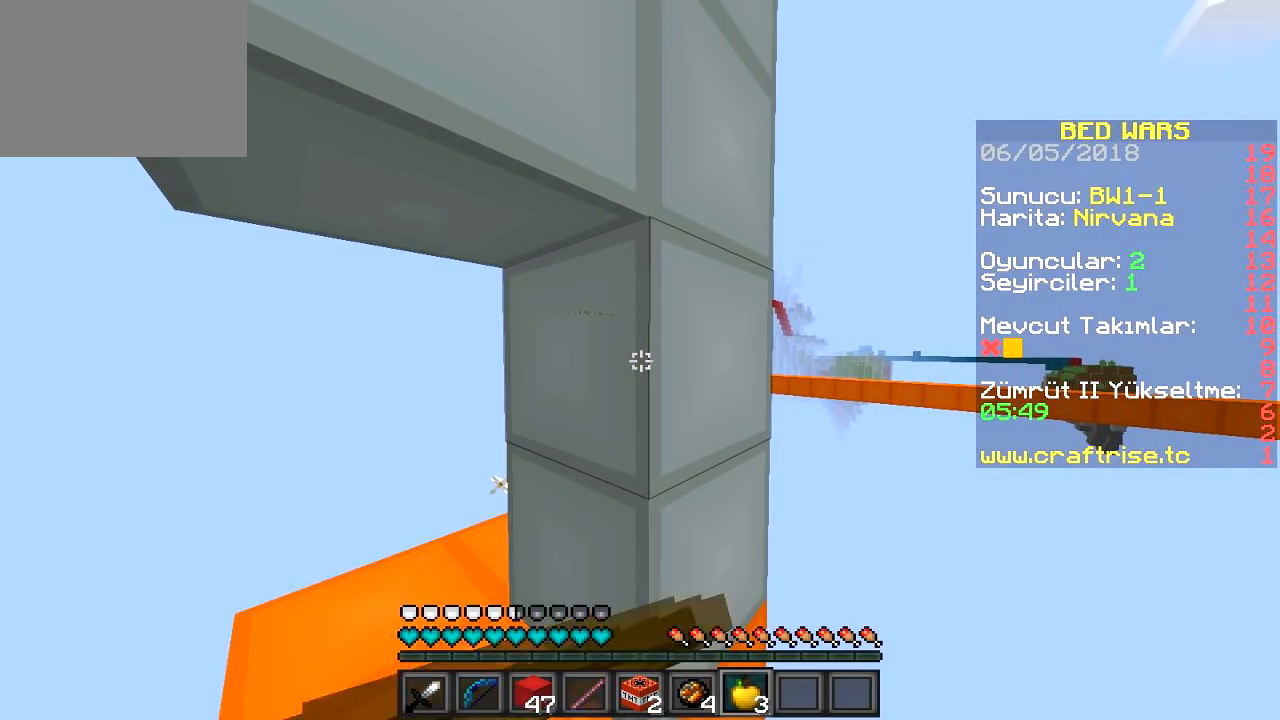
{"keys": [], "events": []}
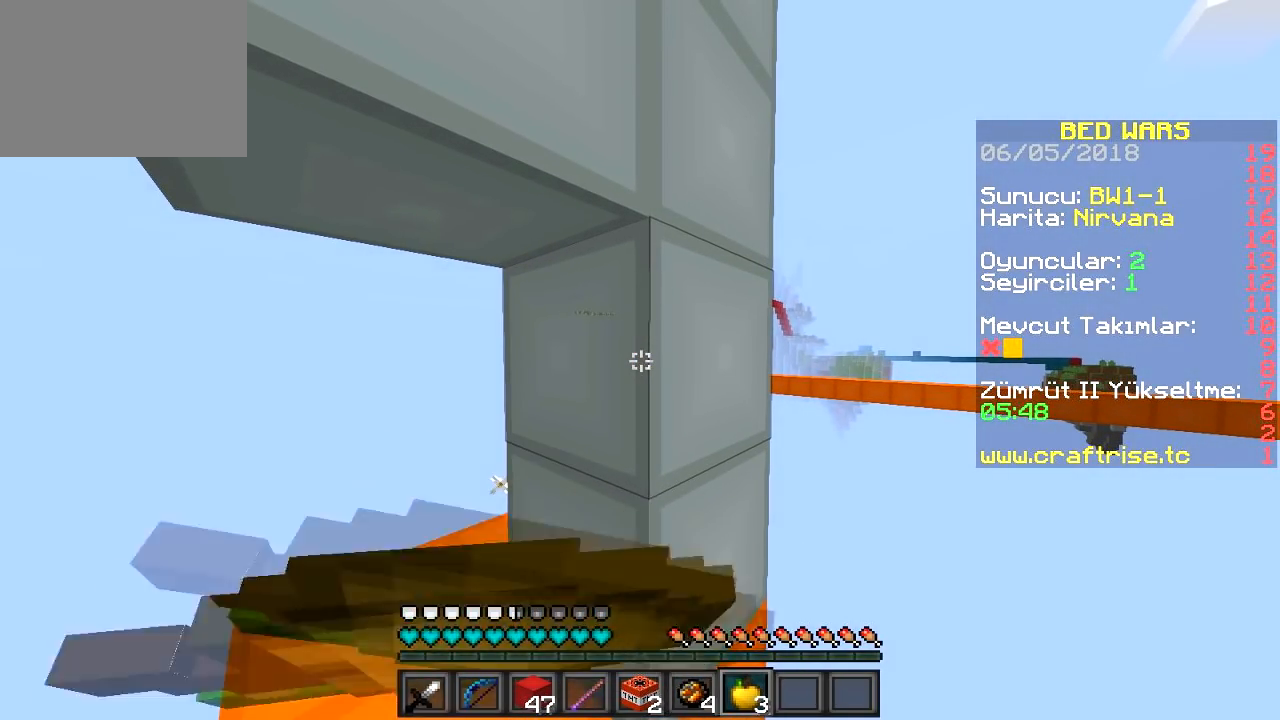
{"keys": ["a", "w"], "events": [[250, "a", "down"], [333, "w", "down"]]}
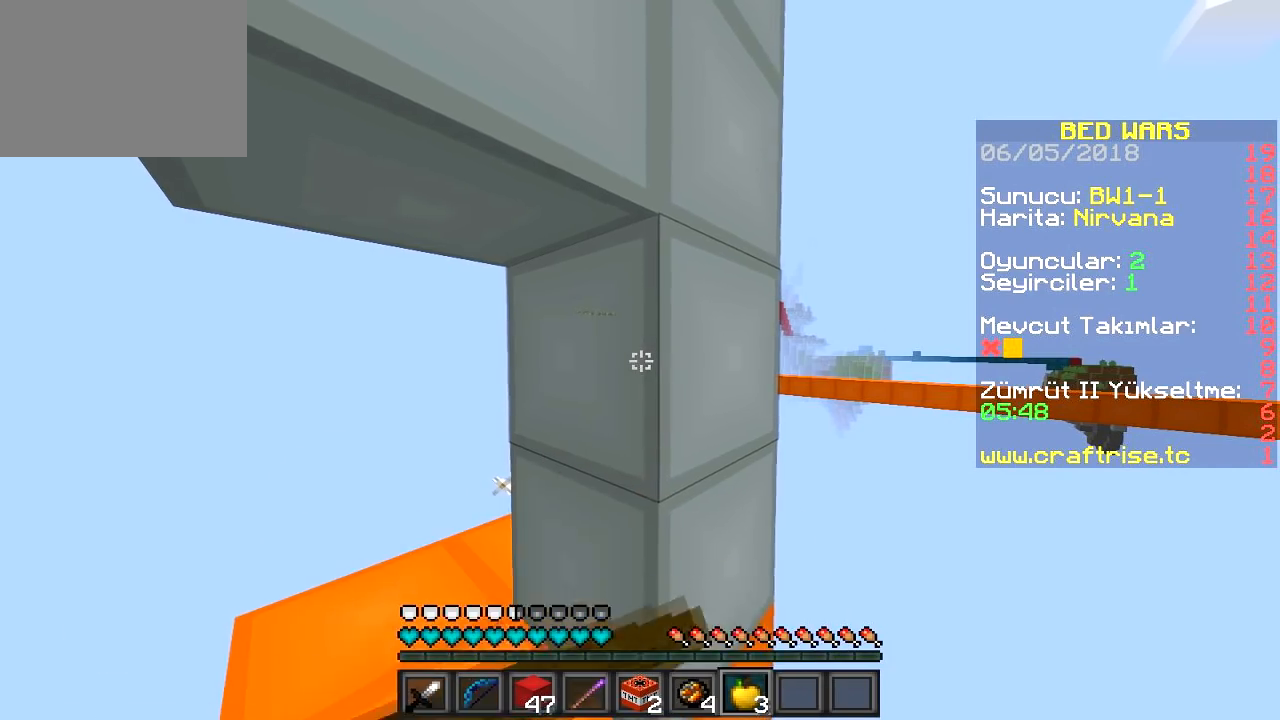
{"keys": ["a", "w"], "events": []}
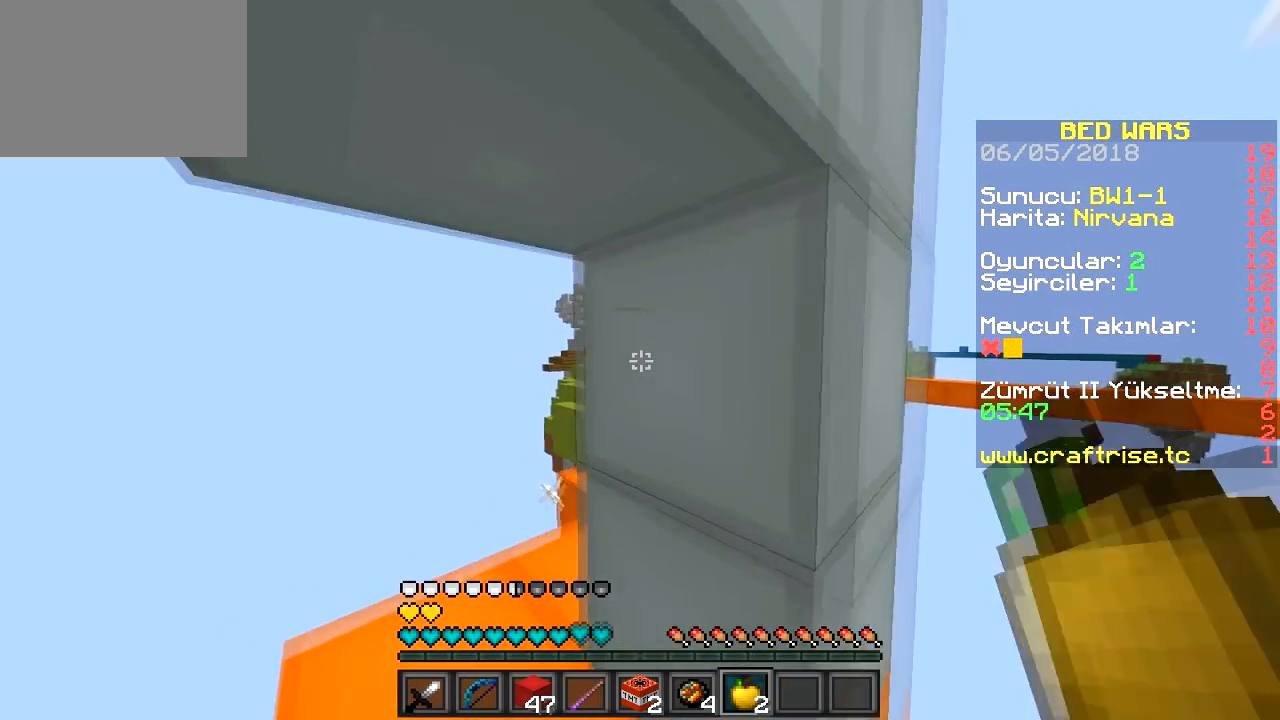
{"keys": ["d", "w"], "events": [[100, "a", "up"], [450, "d", "down"]]}
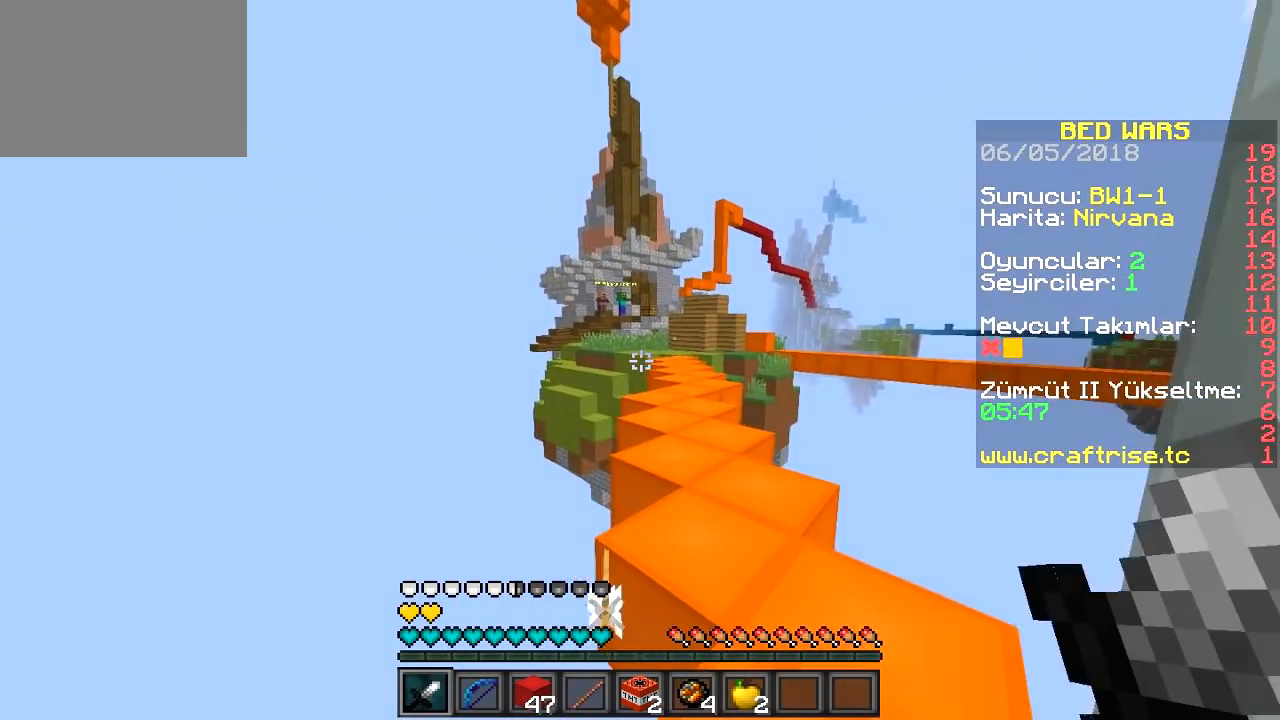
{"keys": ["w"], "events": [[200, "d", "up"]]}
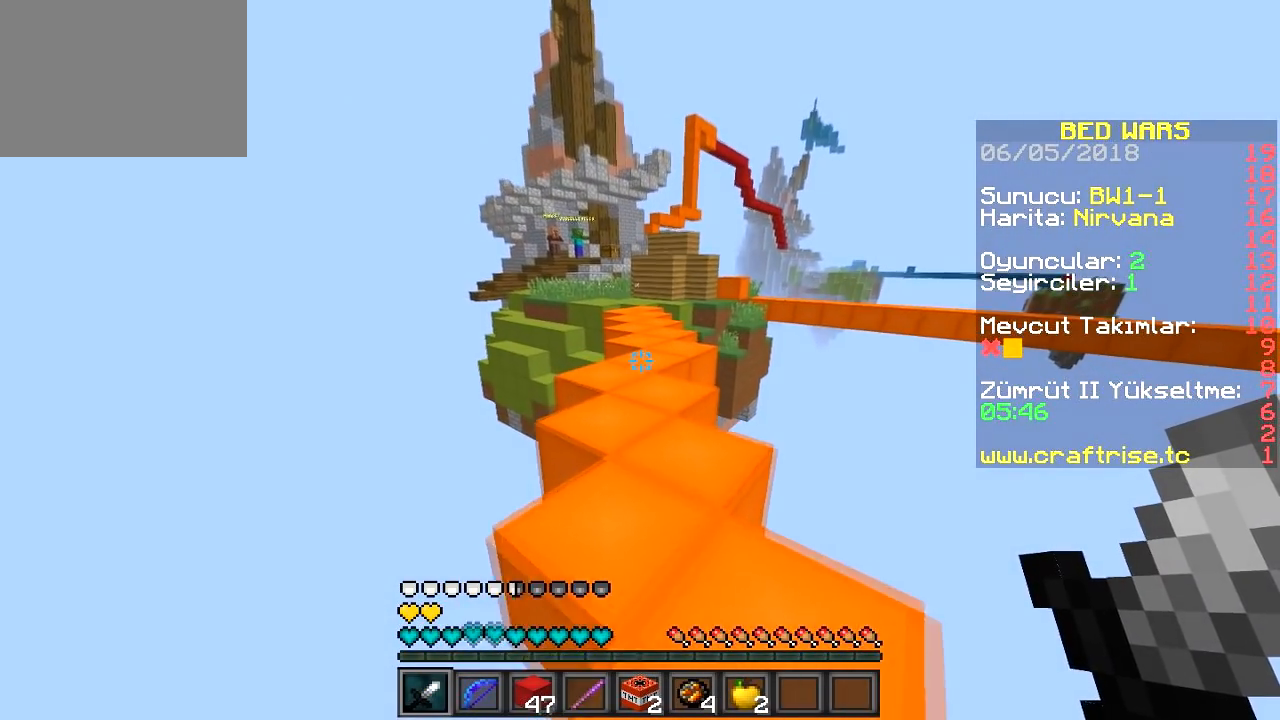
{"keys": ["w"], "events": []}
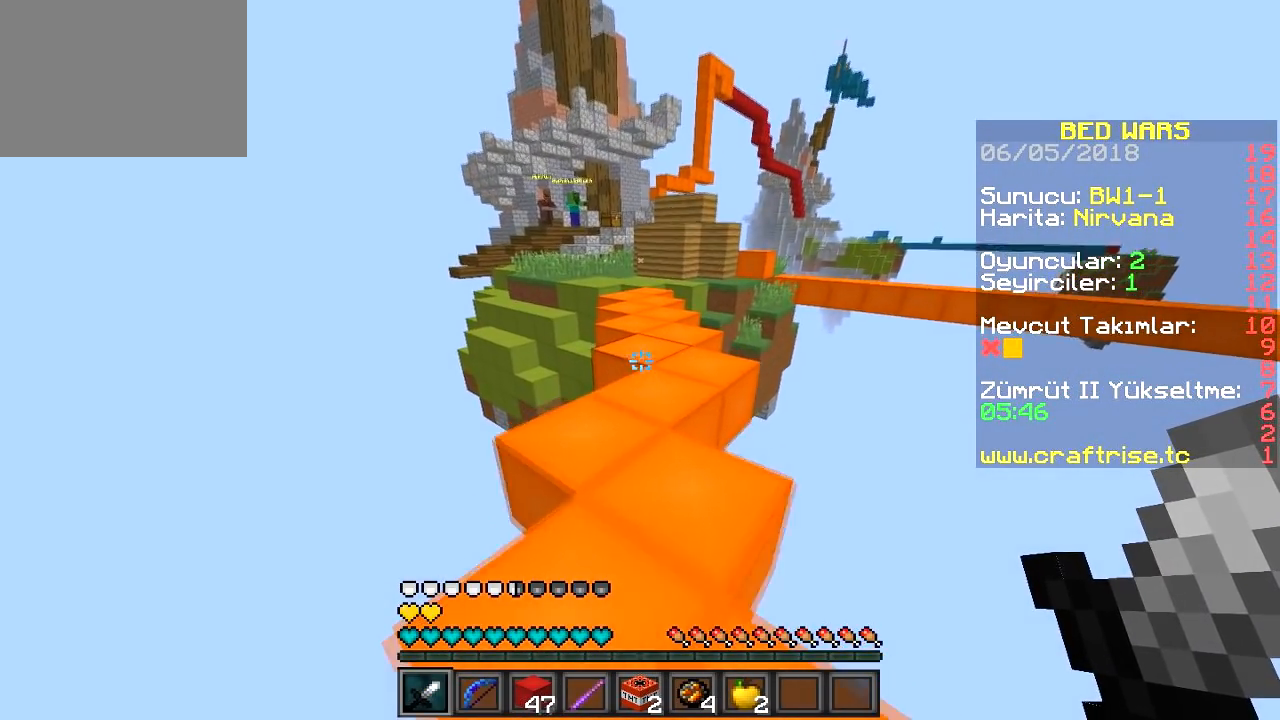
{"keys": ["w"], "events": []}
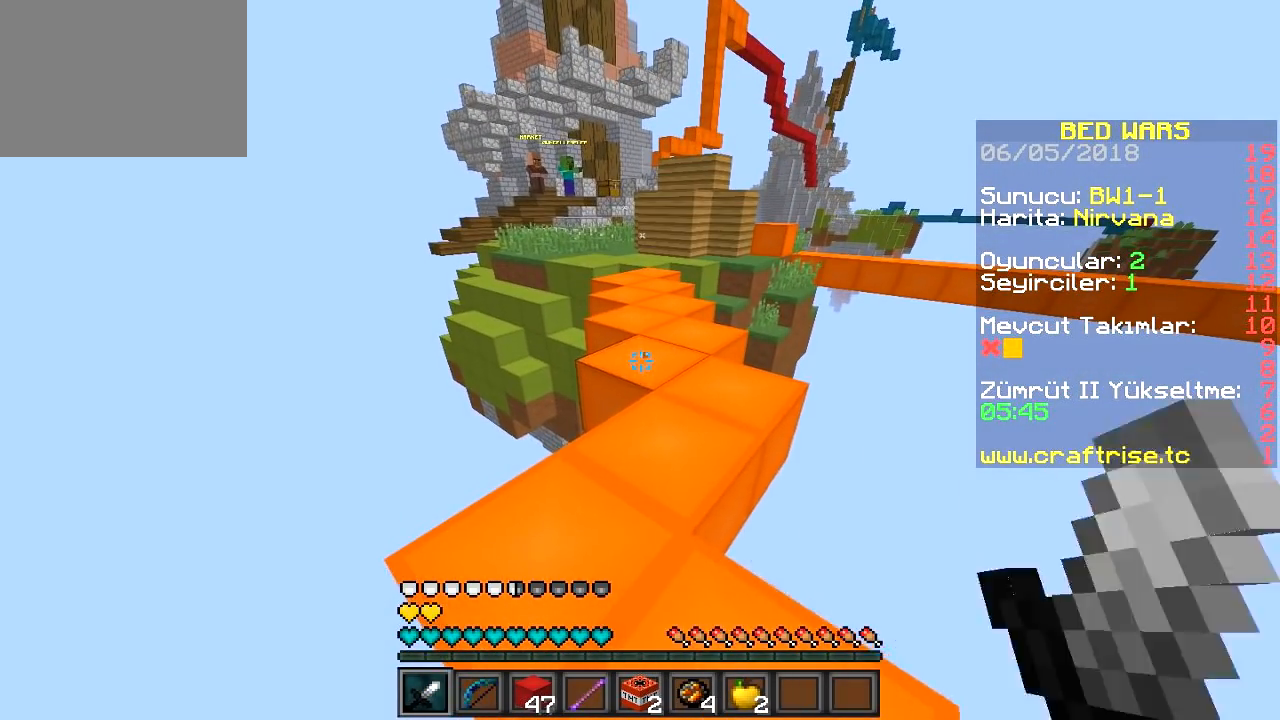
{"keys": [], "events": [[16, "w", "up"]]}
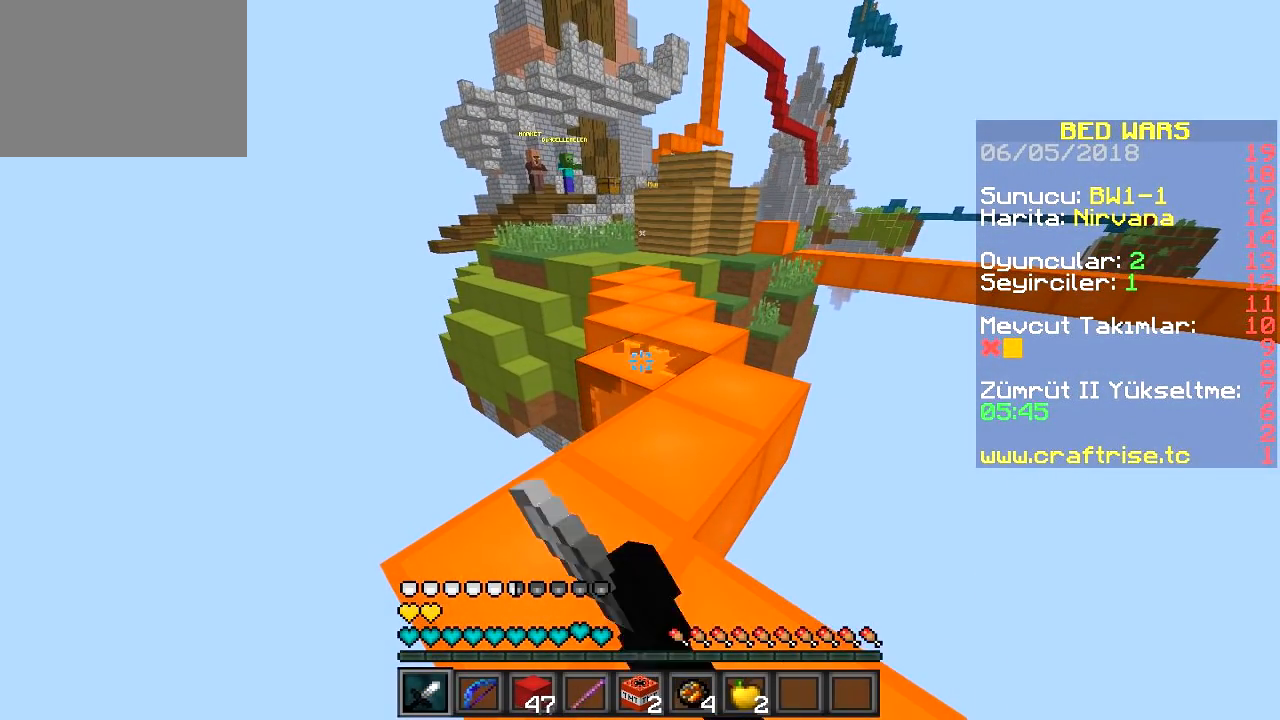
{"keys": [], "events": []}
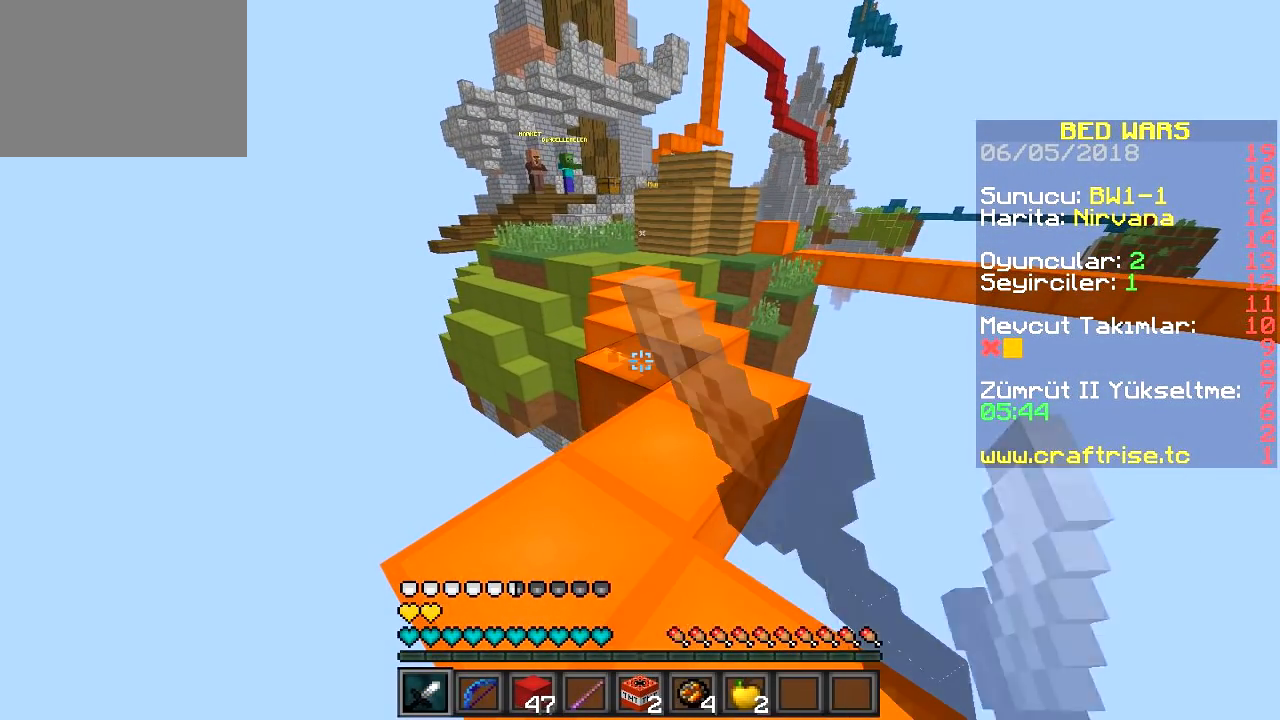
{"keys": ["d"], "events": [[350, "d", "down"]]}
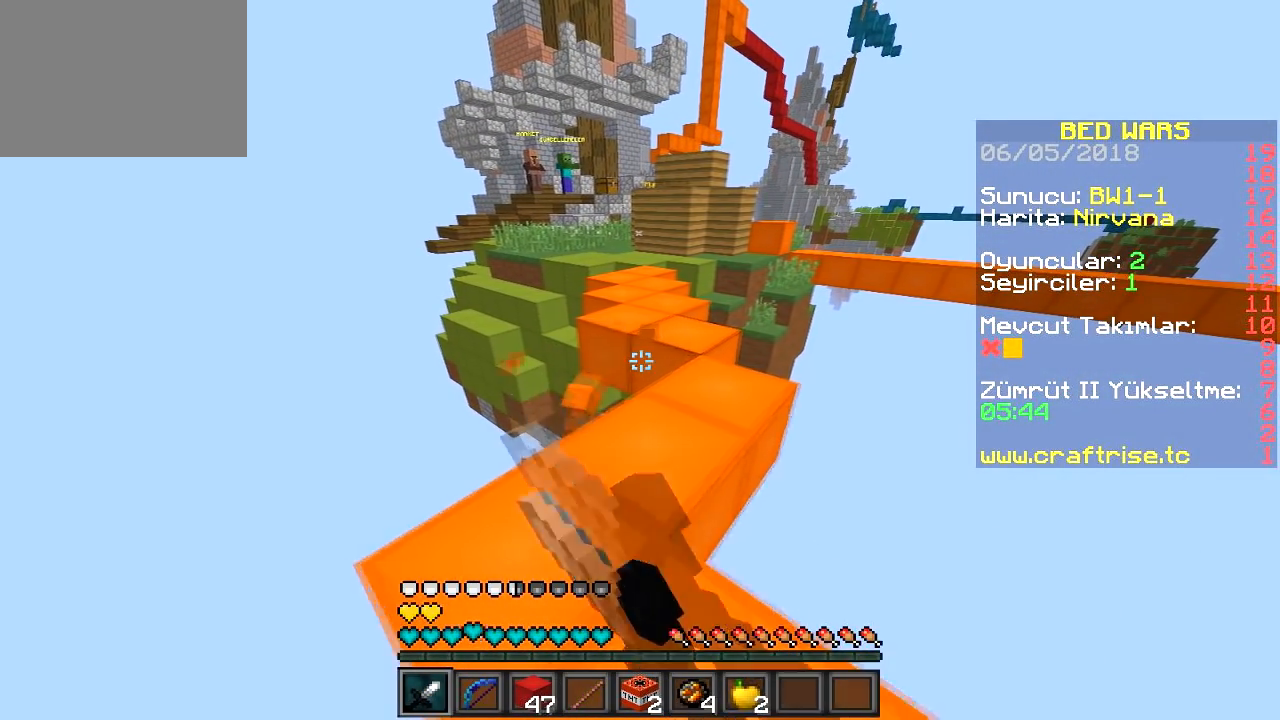
{"keys": ["d", "w"], "events": [[84, "d", "up"], [151, "w", "down"], [434, "d", "down"]]}
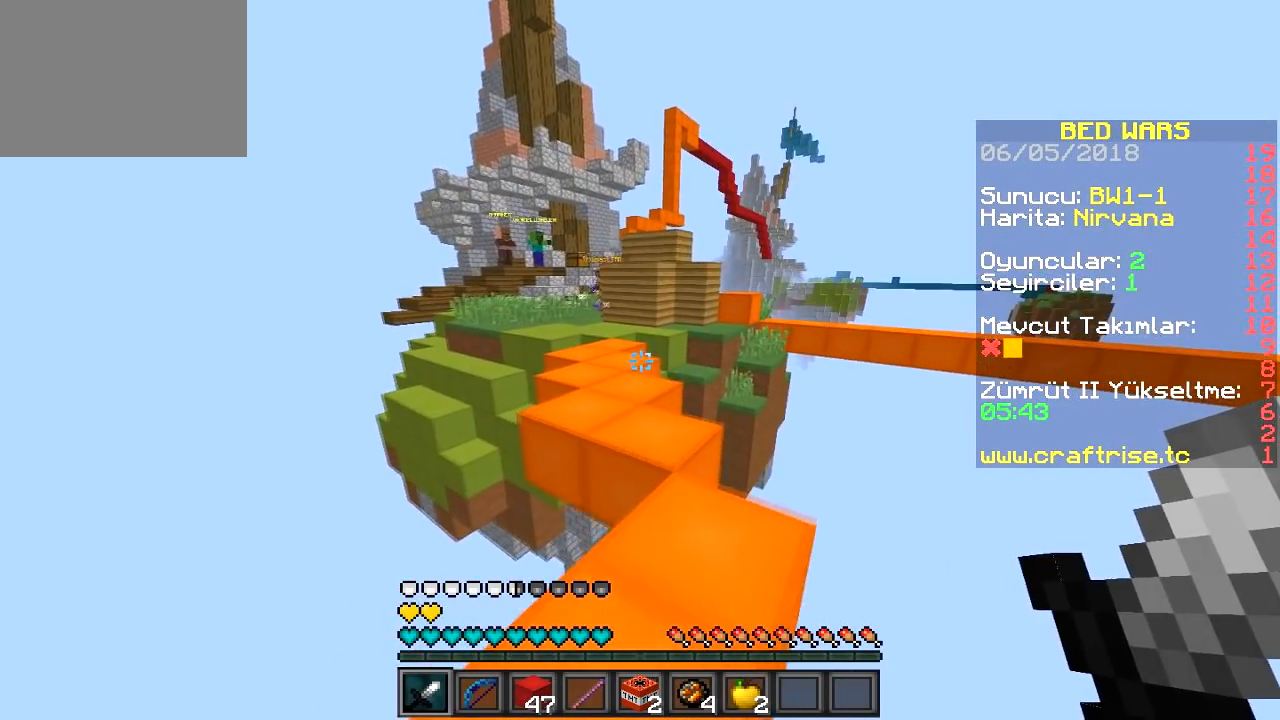
{"keys": ["s"], "events": [[67, "d", "up"], [183, "w", "up"], [300, "a", "down"], [317, "s", "down"], [450, "a", "up"]]}
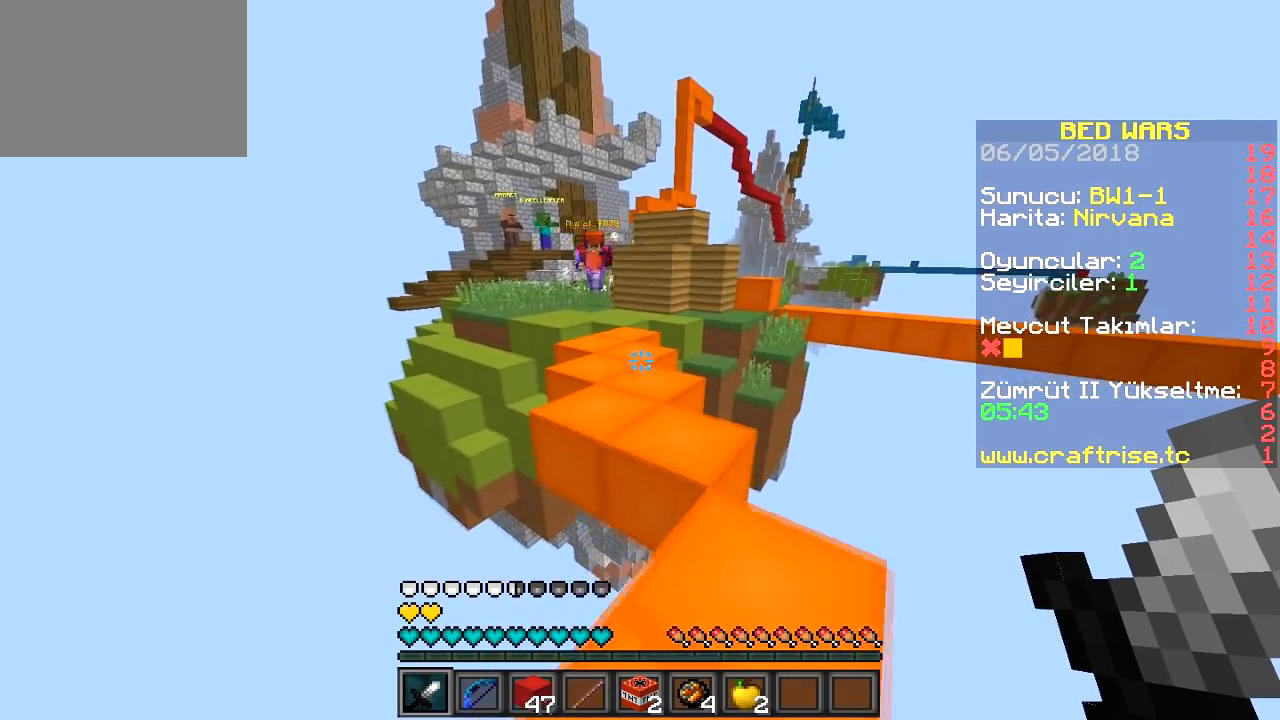
{"keys": ["s"], "events": [[151, "d", "down"], [368, "d", "up"]]}
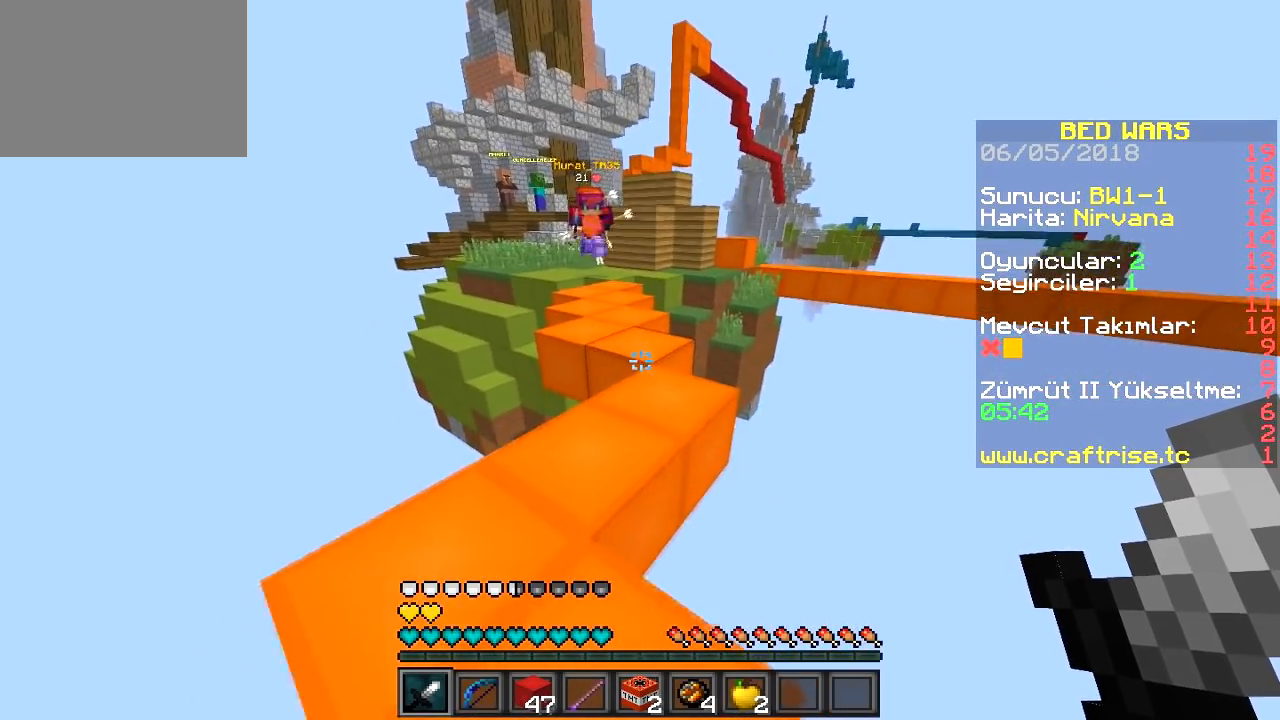
{"keys": ["a", "s"], "events": [[350, "a", "down"]]}